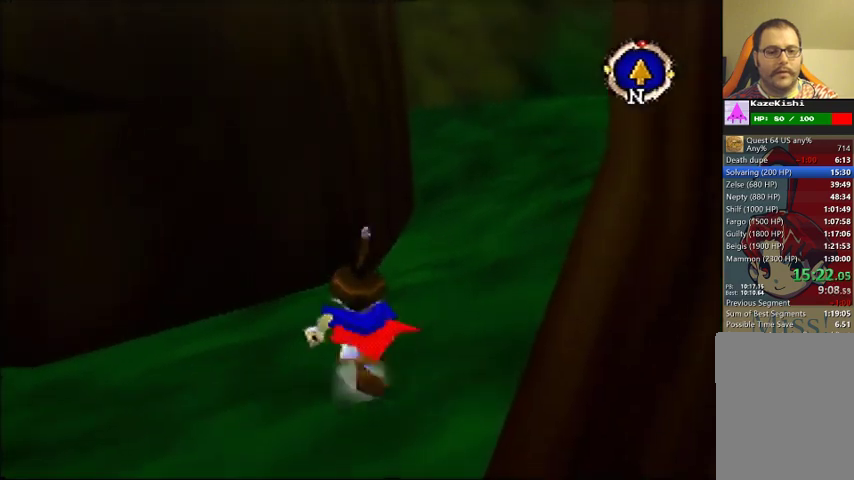
Gameplay with a controller (Nintendo layout); each line is a JSON object with the inputs held at the frame after it. "events" lists button and stick changes between this image and that frame as [ms after this image, input, new state], when the widget could be followed in between. This overlay highlights the sticks when they move; stick clicks (L3) are not distinguishable. Not read: DPAD_UP L3 R3.
{"buttons": [], "left_stick": "down-left", "events": [[133, "C_DOWN", "down"], [200, "C_DOWN", "up"], [200, "left_stick", "down-left"]]}
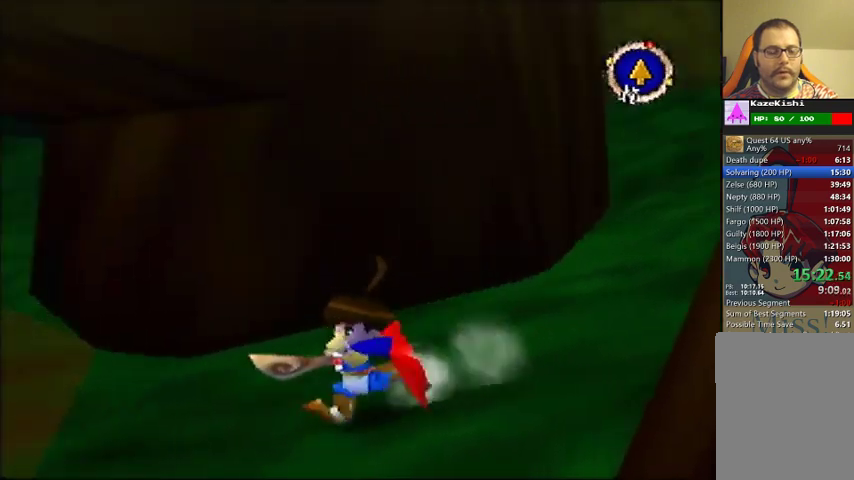
{"buttons": [], "left_stick": "up-left", "events": [[67, "left_stick", "left"], [333, "left_stick", "up-left"]]}
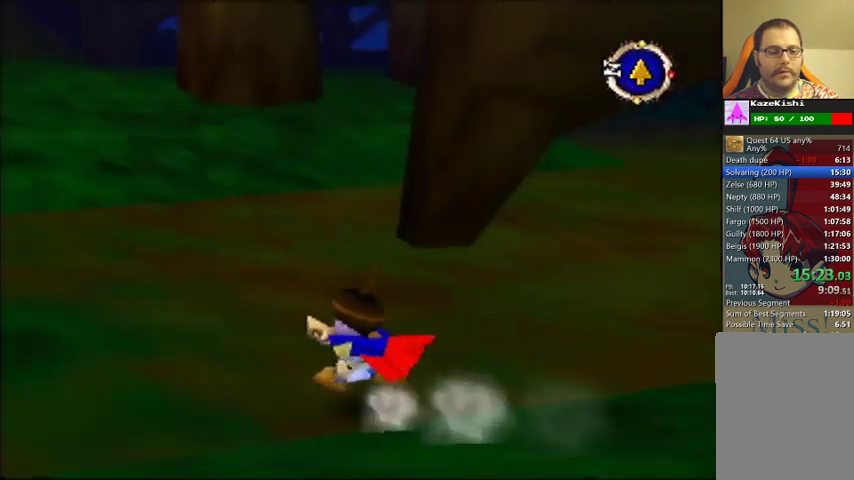
{"buttons": [], "left_stick": "up", "events": [[100, "left_stick", "up"]]}
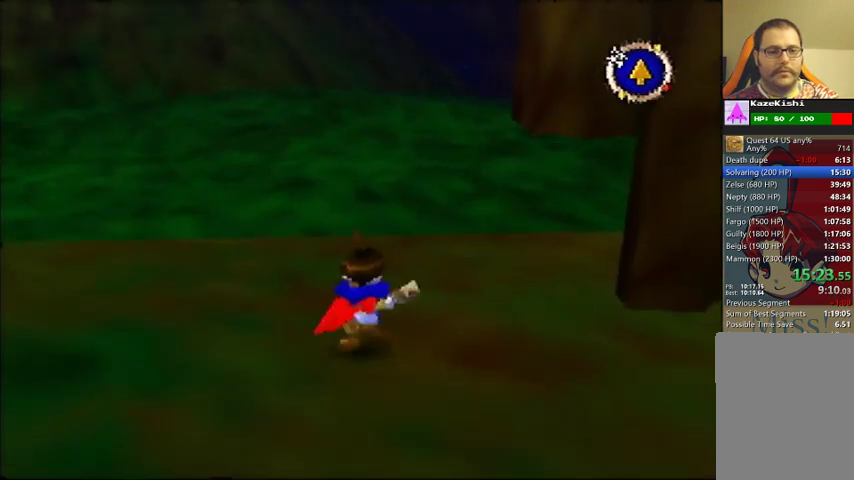
{"buttons": [], "left_stick": "up", "events": []}
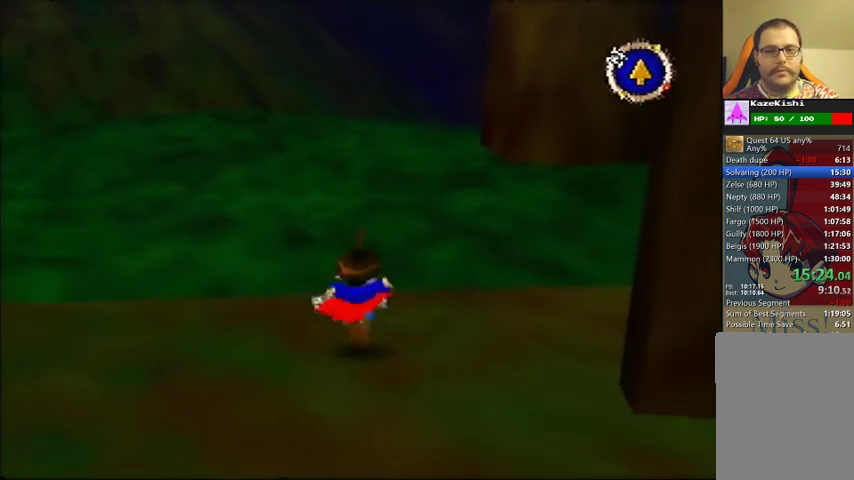
{"buttons": [], "left_stick": "up", "events": []}
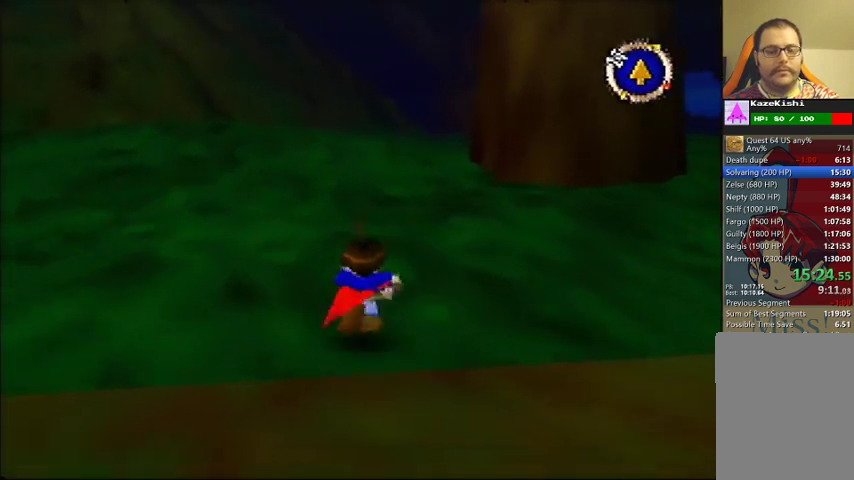
{"buttons": [], "left_stick": "up", "events": []}
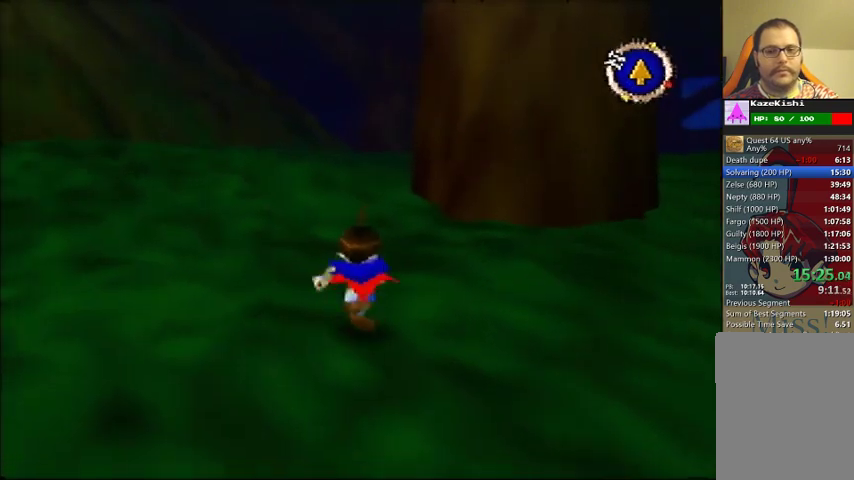
{"buttons": [], "left_stick": "up", "events": []}
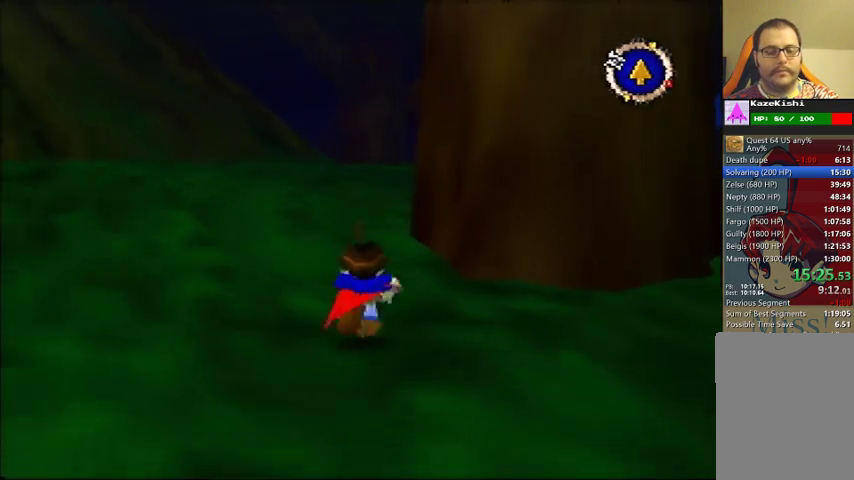
{"buttons": [], "left_stick": "up", "events": []}
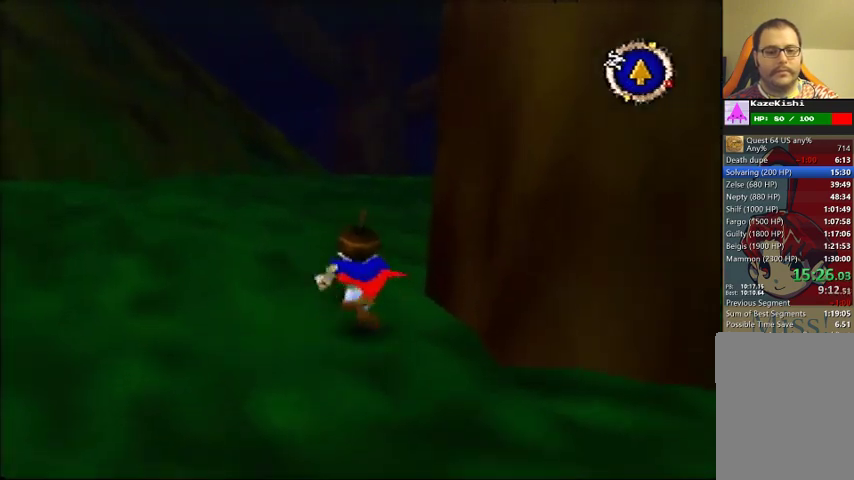
{"buttons": [], "left_stick": "up", "events": []}
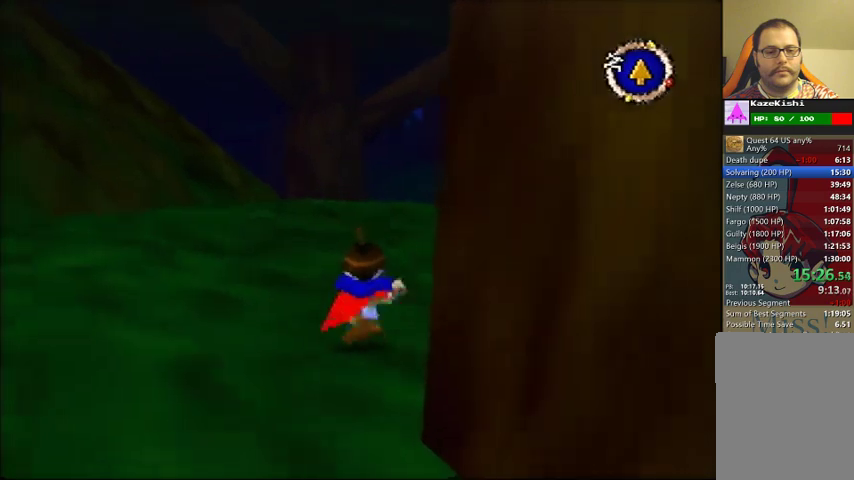
{"buttons": [], "left_stick": "up", "events": []}
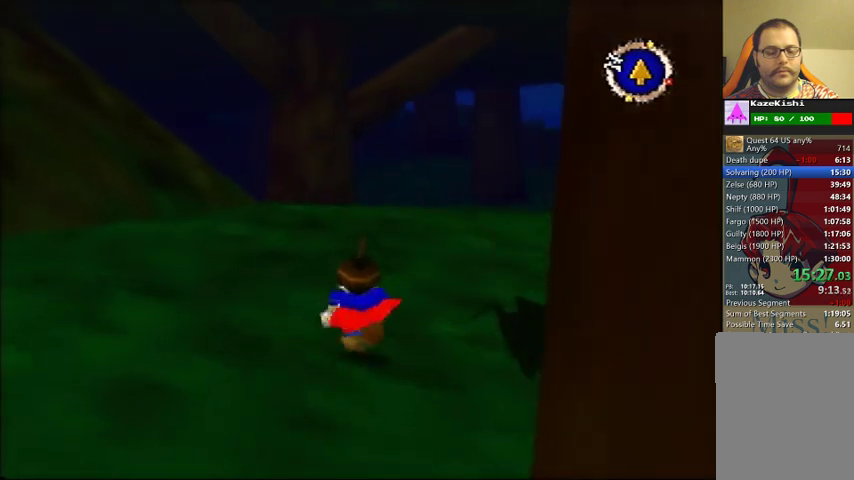
{"buttons": [], "left_stick": "up", "events": []}
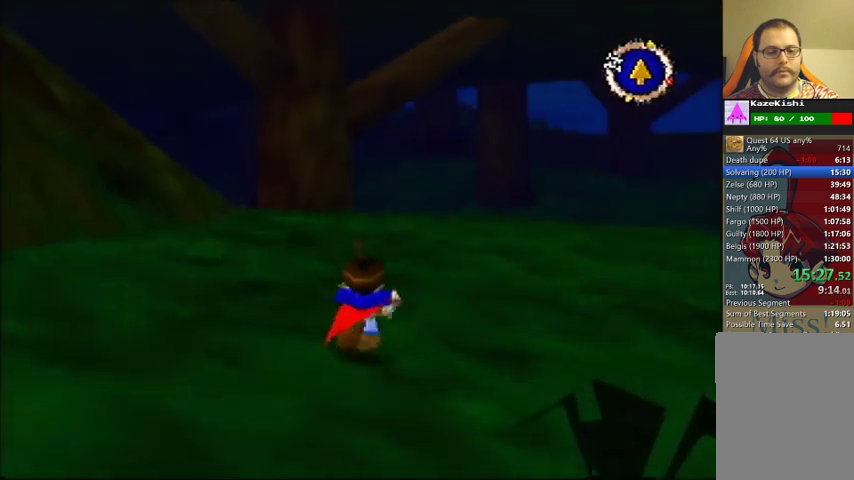
{"buttons": [], "left_stick": "up", "events": []}
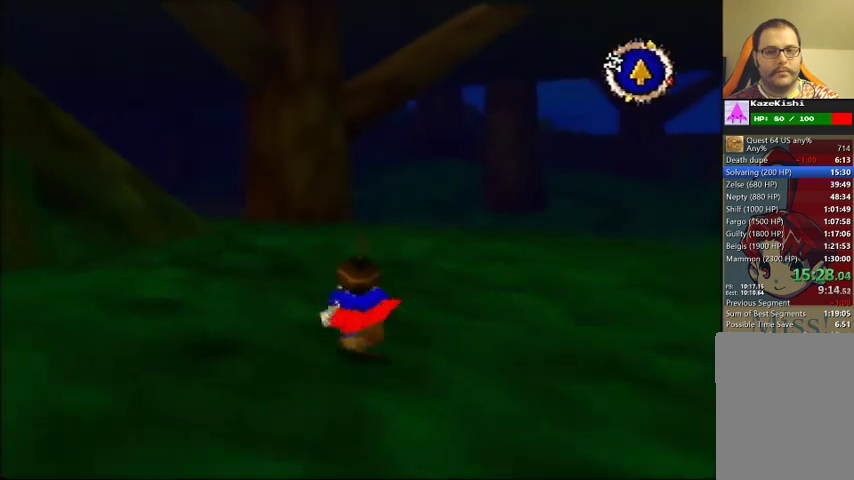
{"buttons": [], "left_stick": "up", "events": []}
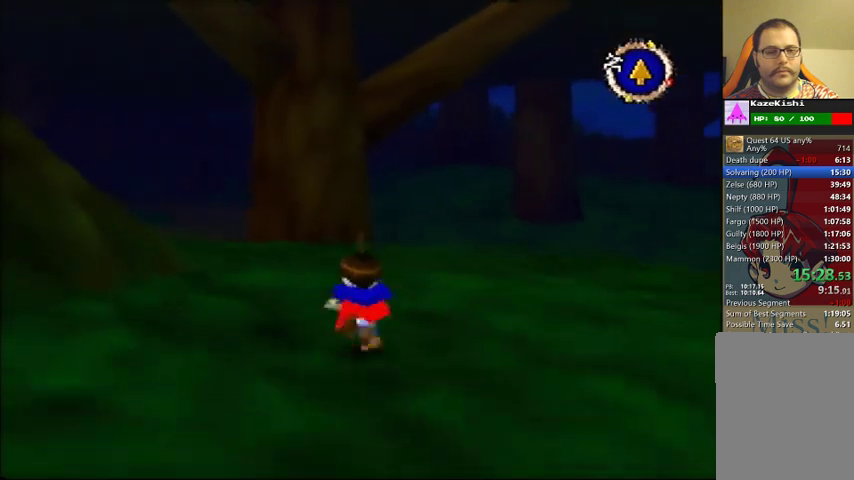
{"buttons": [], "left_stick": "up", "events": []}
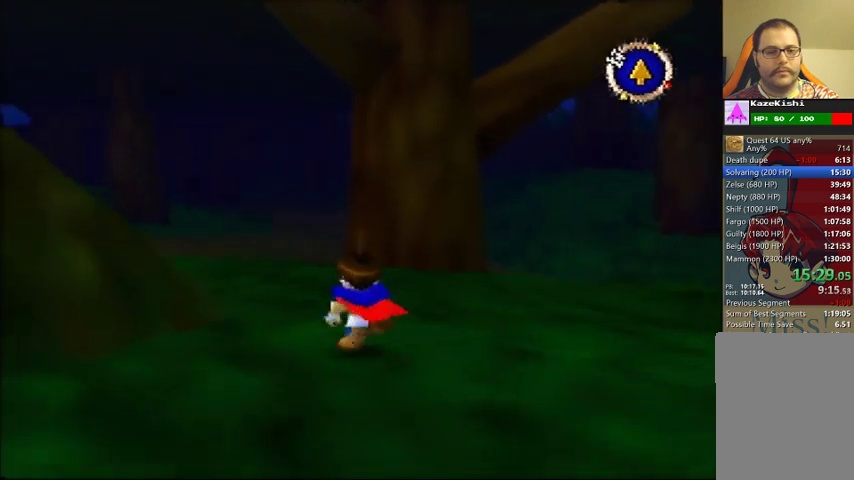
{"buttons": [], "left_stick": "up", "events": []}
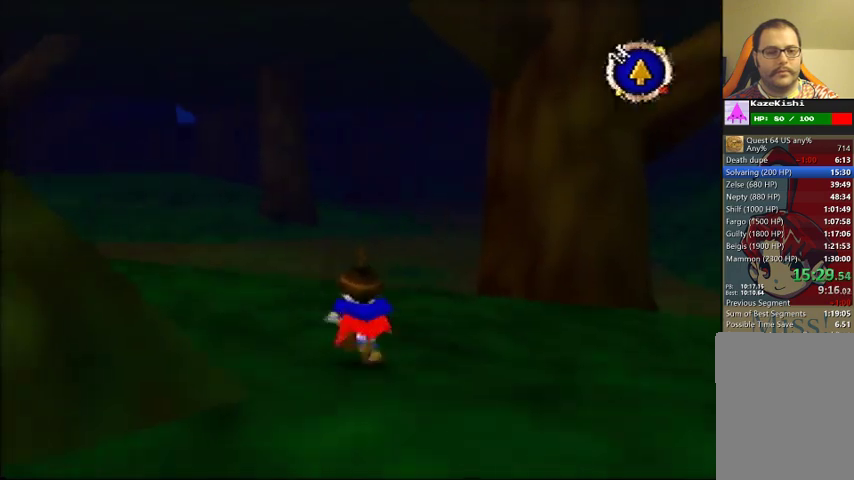
{"buttons": [], "left_stick": "up", "events": []}
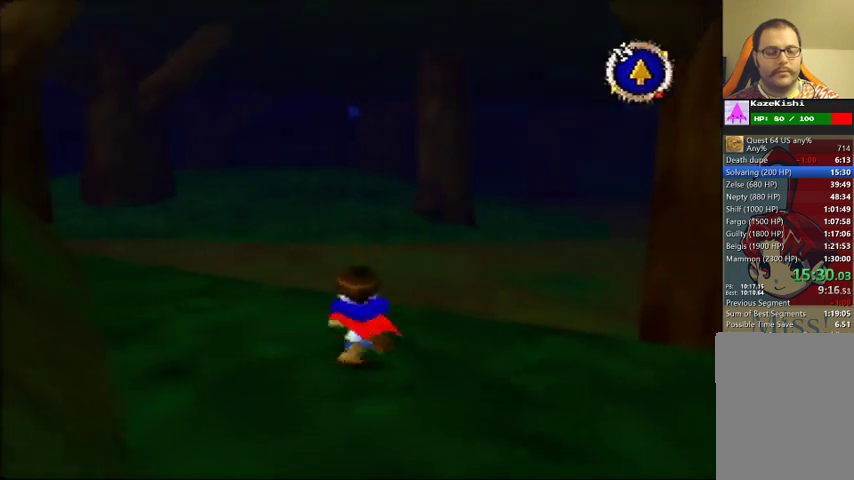
{"buttons": [], "left_stick": "up", "events": []}
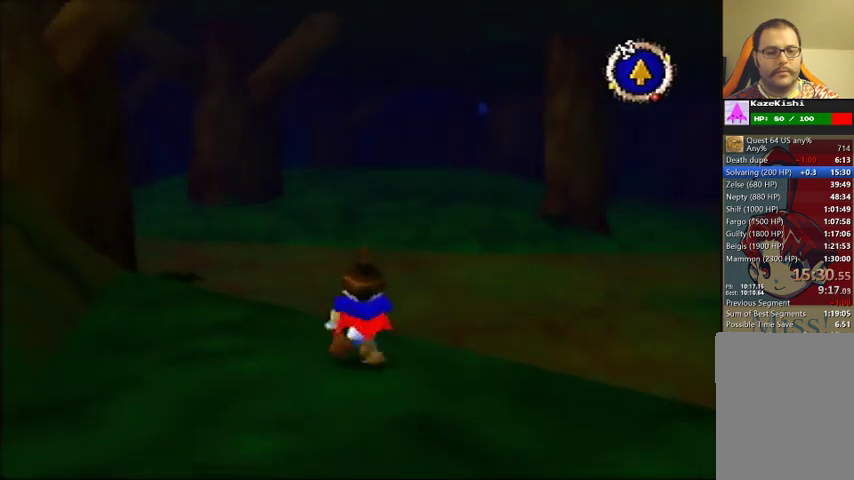
{"buttons": [], "left_stick": "up", "events": []}
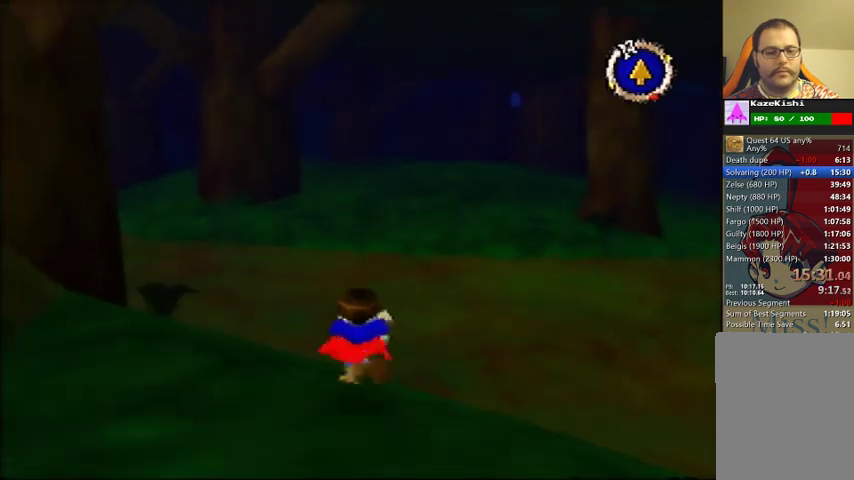
{"buttons": [], "left_stick": "up", "events": []}
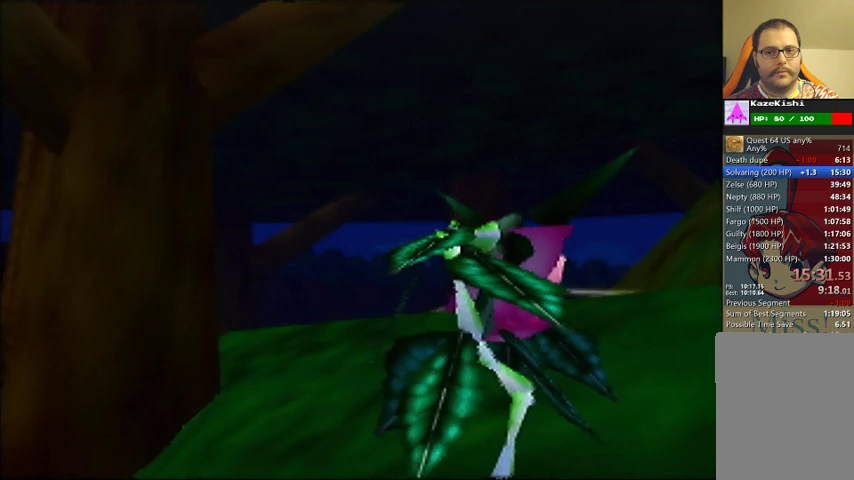
{"buttons": [], "left_stick": "center", "events": [[233, "left_stick", "center"]]}
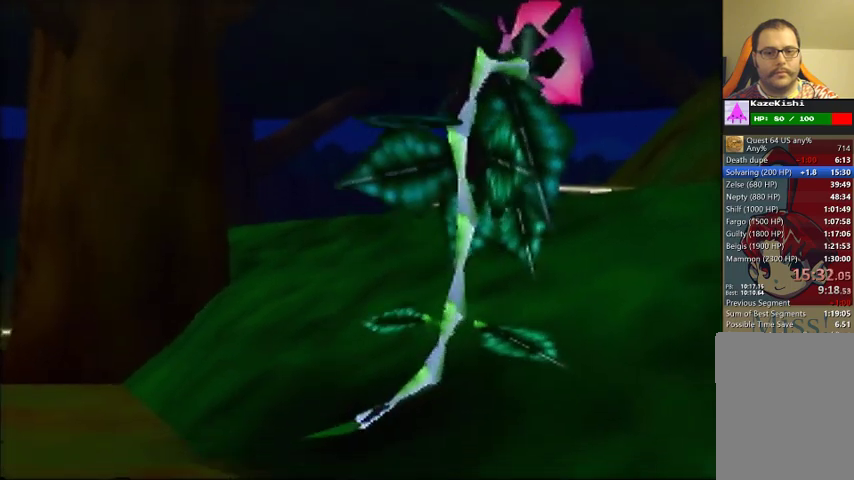
{"buttons": [], "left_stick": "center", "events": []}
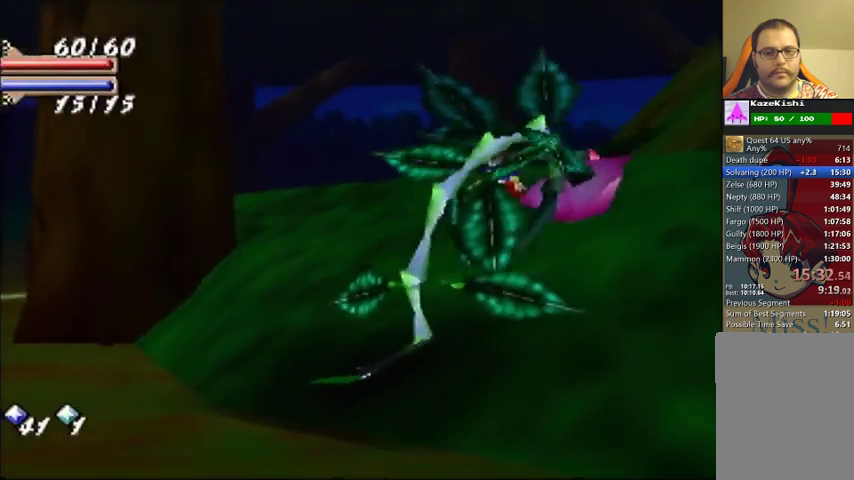
{"buttons": [], "left_stick": "center", "events": []}
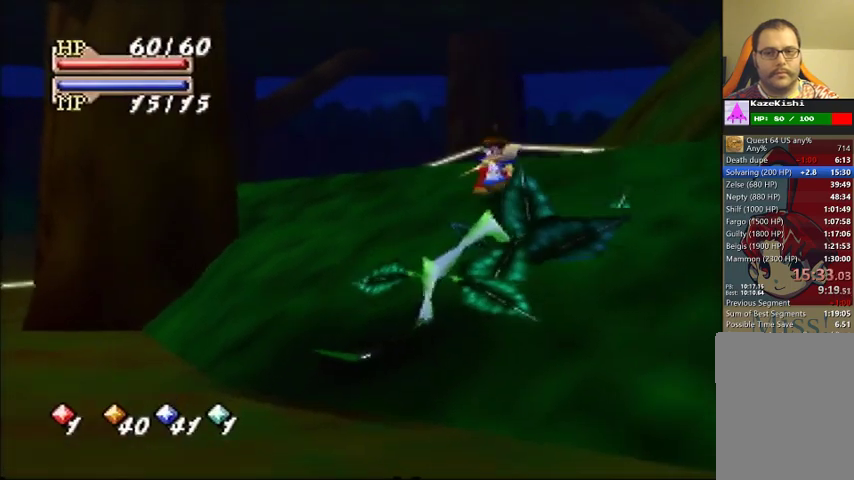
{"buttons": [], "left_stick": "center", "events": []}
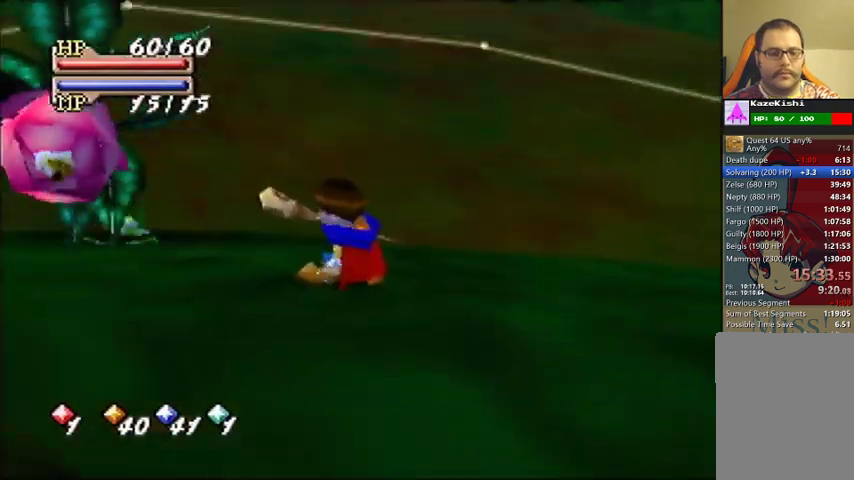
{"buttons": [], "left_stick": "center", "events": []}
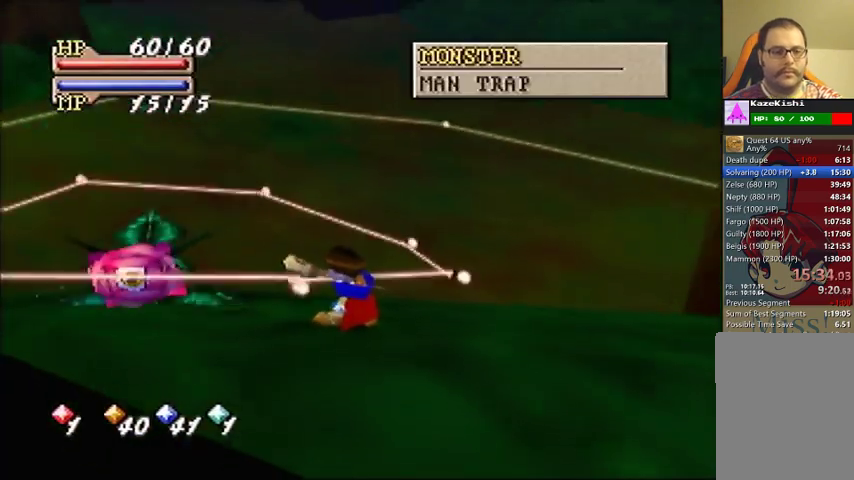
{"buttons": [], "left_stick": "down-right", "events": [[100, "left_stick", "down-right"]]}